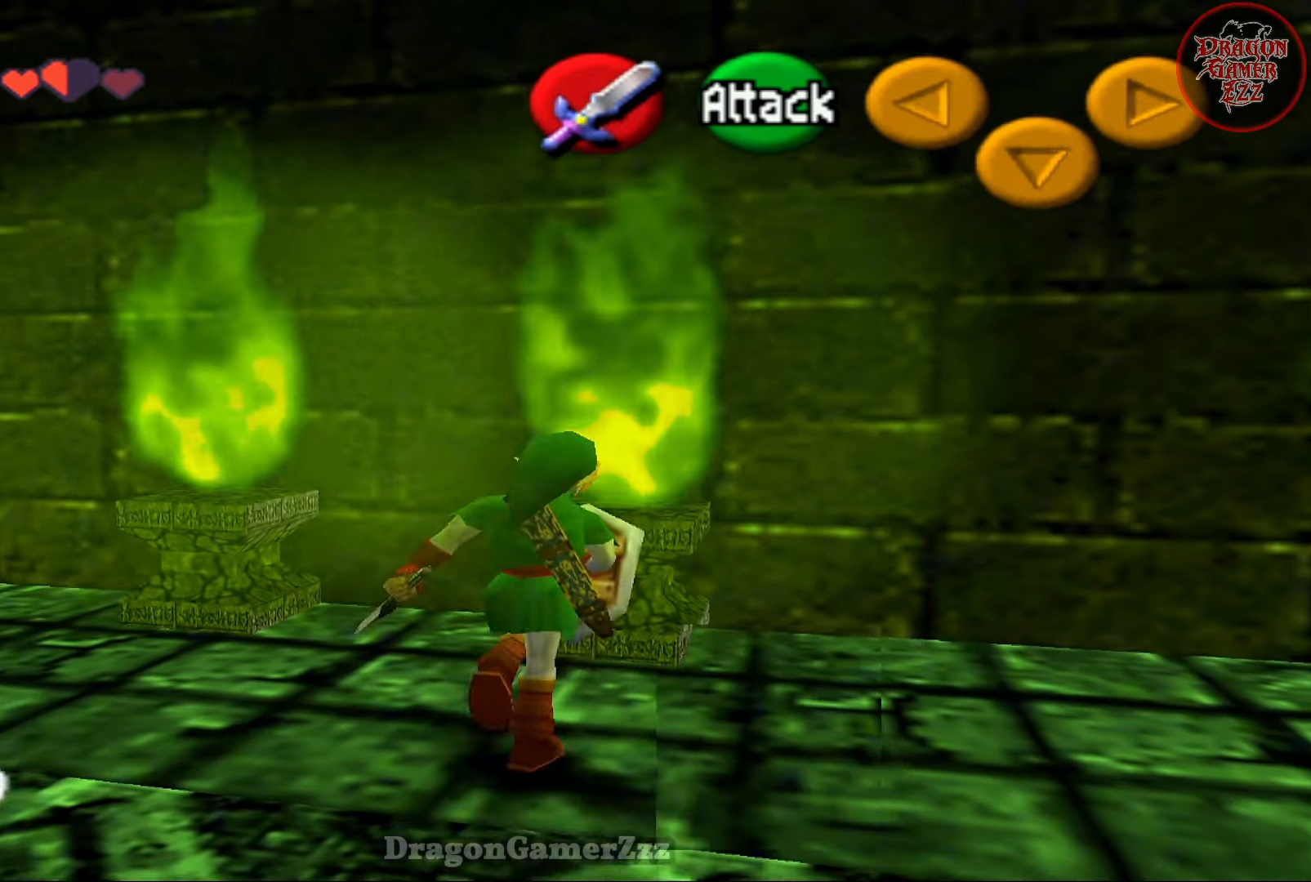
Gameplay with a controller (Nintendo layout); each line is a JSON object with the inputs held at the frame after it. "events" lists button and stick changes between this image and that frame as [ms after this image, input, new state], when the widget could be followed in between. Not read: L3 R3.
{"buttons": [], "left_stick": "left", "events": [[117, "left_stick", "up-left"], [133, "B", "up"], [383, "left_stick", "left"]]}
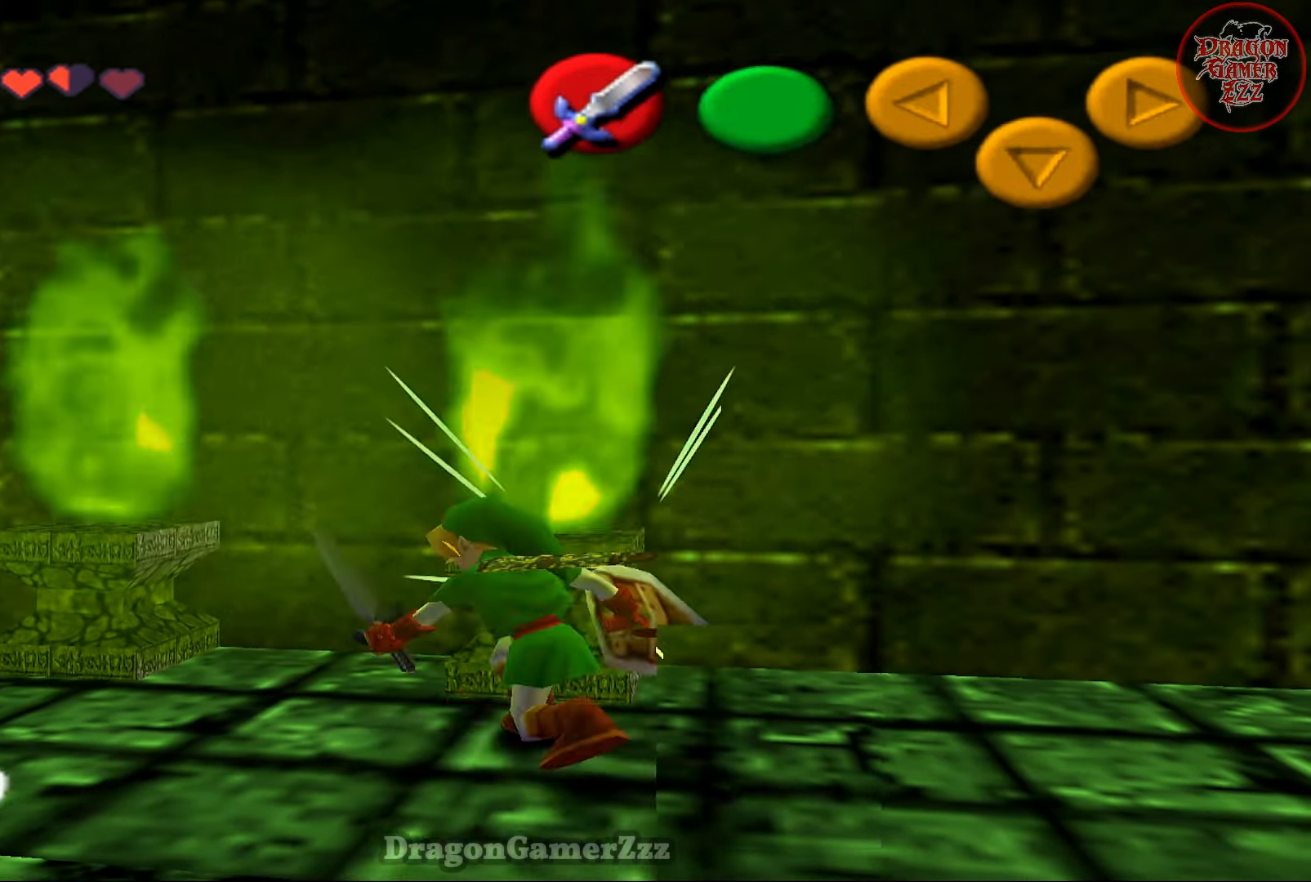
{"buttons": ["B"], "left_stick": "up", "events": [[67, "left_stick", "up-left"], [317, "B", "down"], [383, "left_stick", "up"]]}
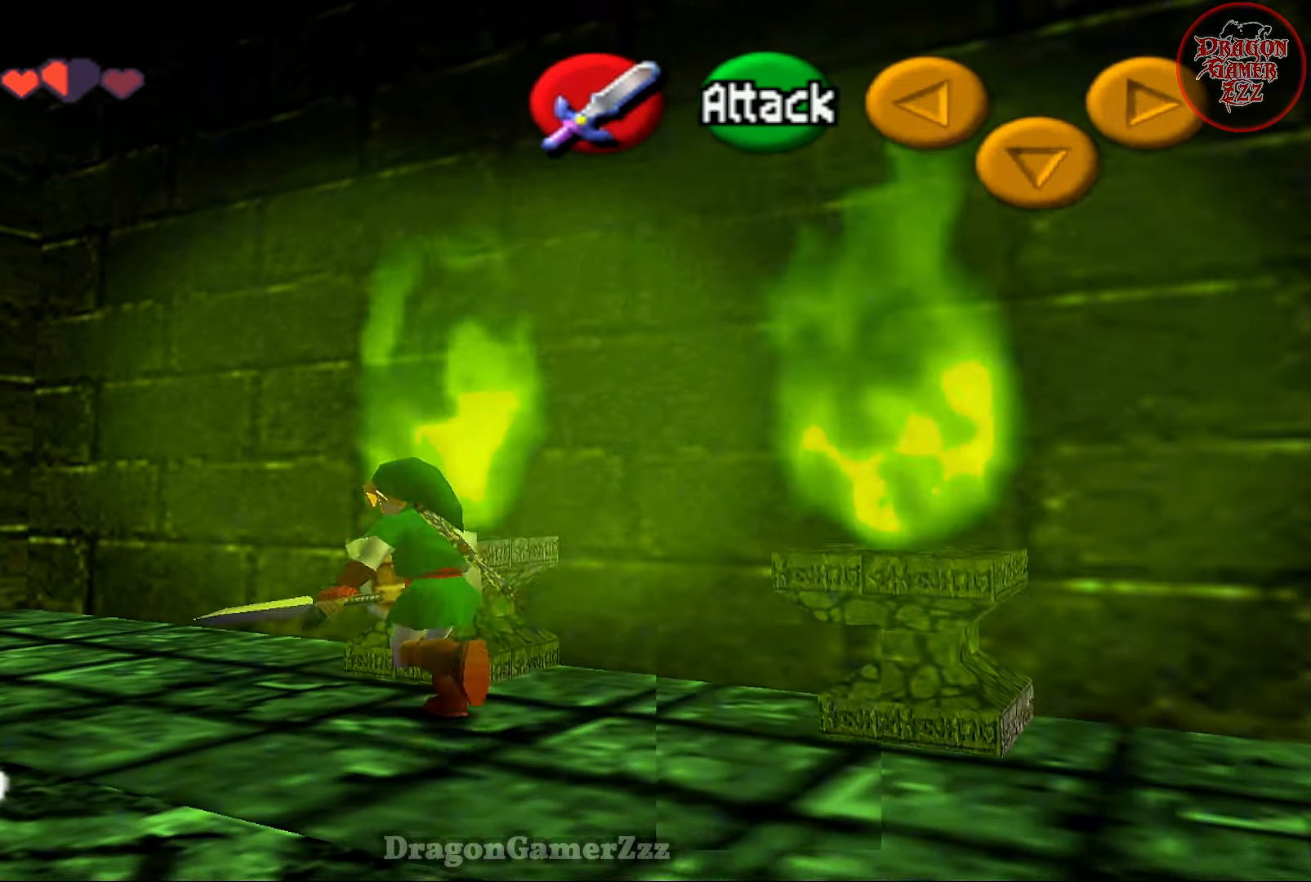
{"buttons": [], "left_stick": "up-right", "events": [[17, "B", "up"], [233, "left_stick", "center"], [283, "B", "down"], [467, "B", "up"], [467, "left_stick", "up-right"]]}
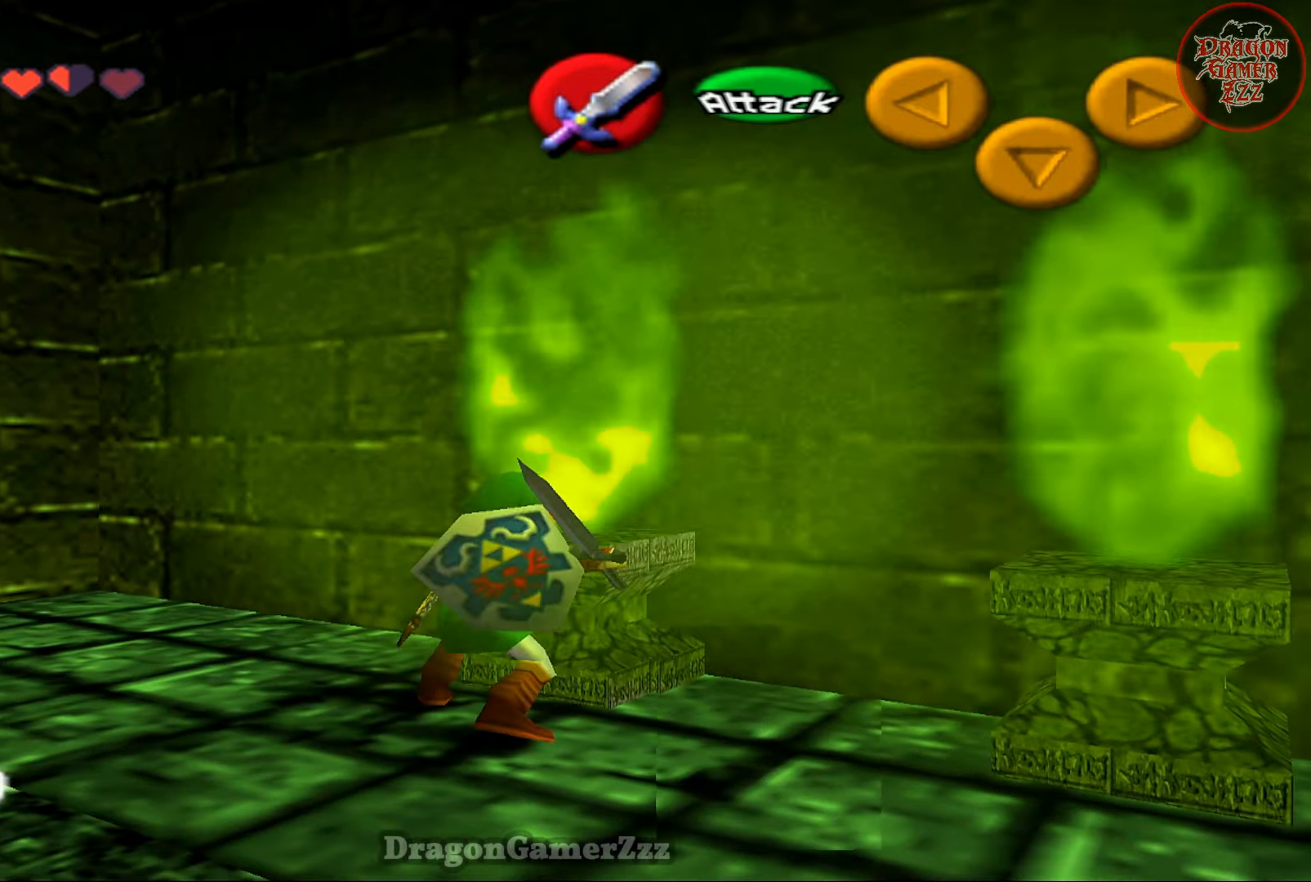
{"buttons": [], "left_stick": "right", "events": [[67, "left_stick", "right"], [267, "B", "down"], [417, "B", "up"]]}
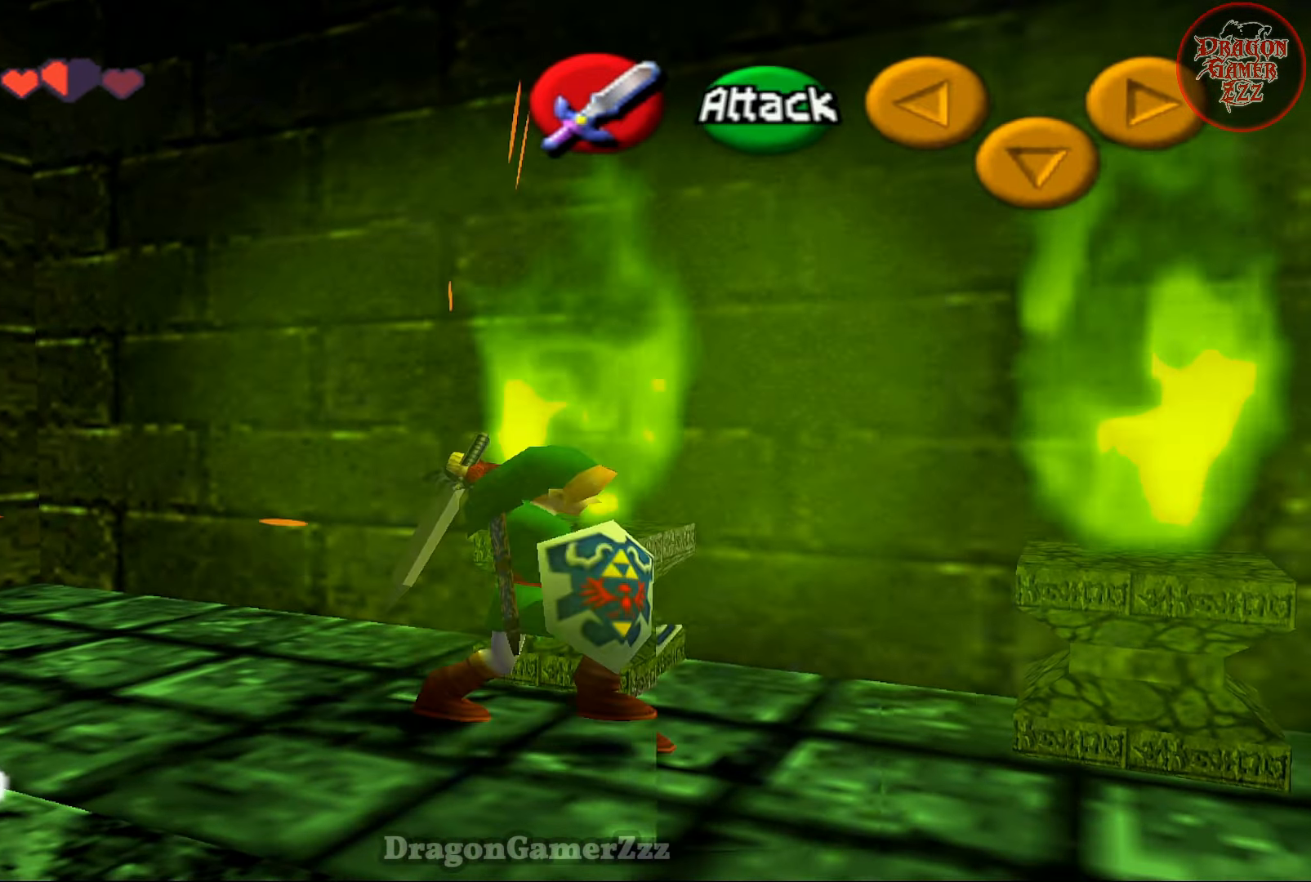
{"buttons": [], "left_stick": "up-right", "events": [[17, "left_stick", "up-right"], [183, "left_stick", "up"], [317, "left_stick", "up-right"]]}
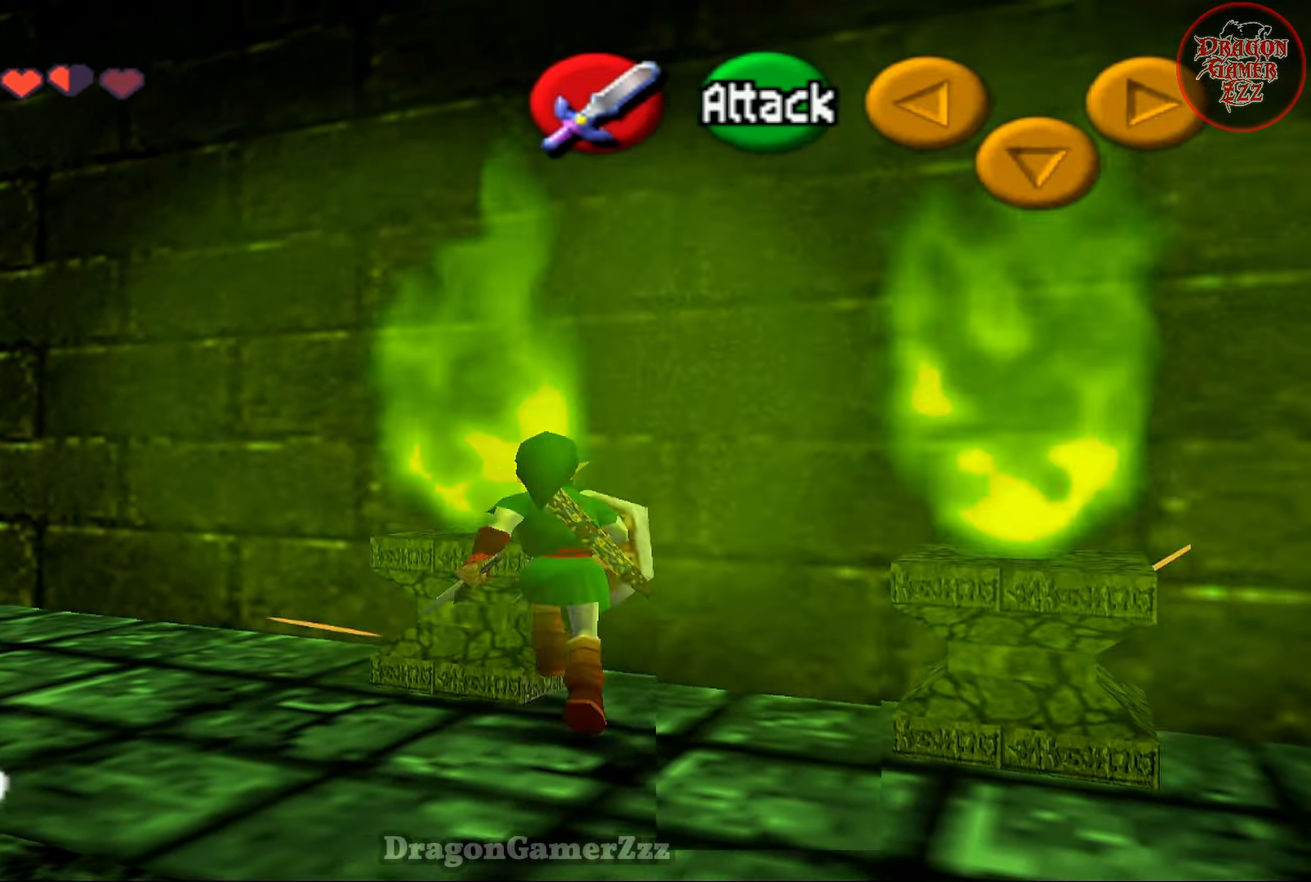
{"buttons": ["Z"], "left_stick": "center", "events": [[17, "left_stick", "center"], [167, "Z", "down"], [267, "A", "down"], [467, "A", "up"]]}
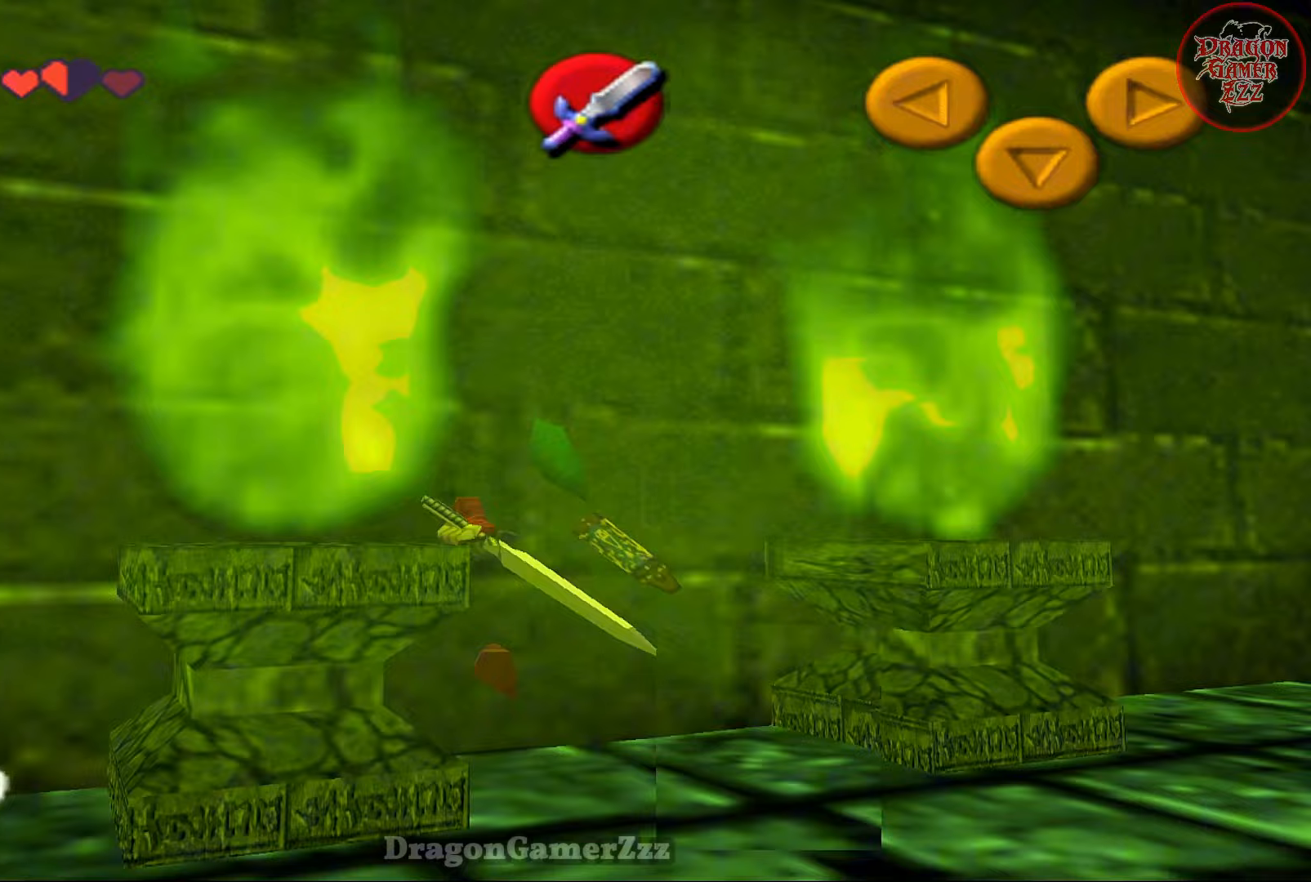
{"buttons": [], "left_stick": "down", "events": [[33, "left_stick", "down"], [183, "left_stick", "center"], [317, "Z", "up"], [317, "left_stick", "down"]]}
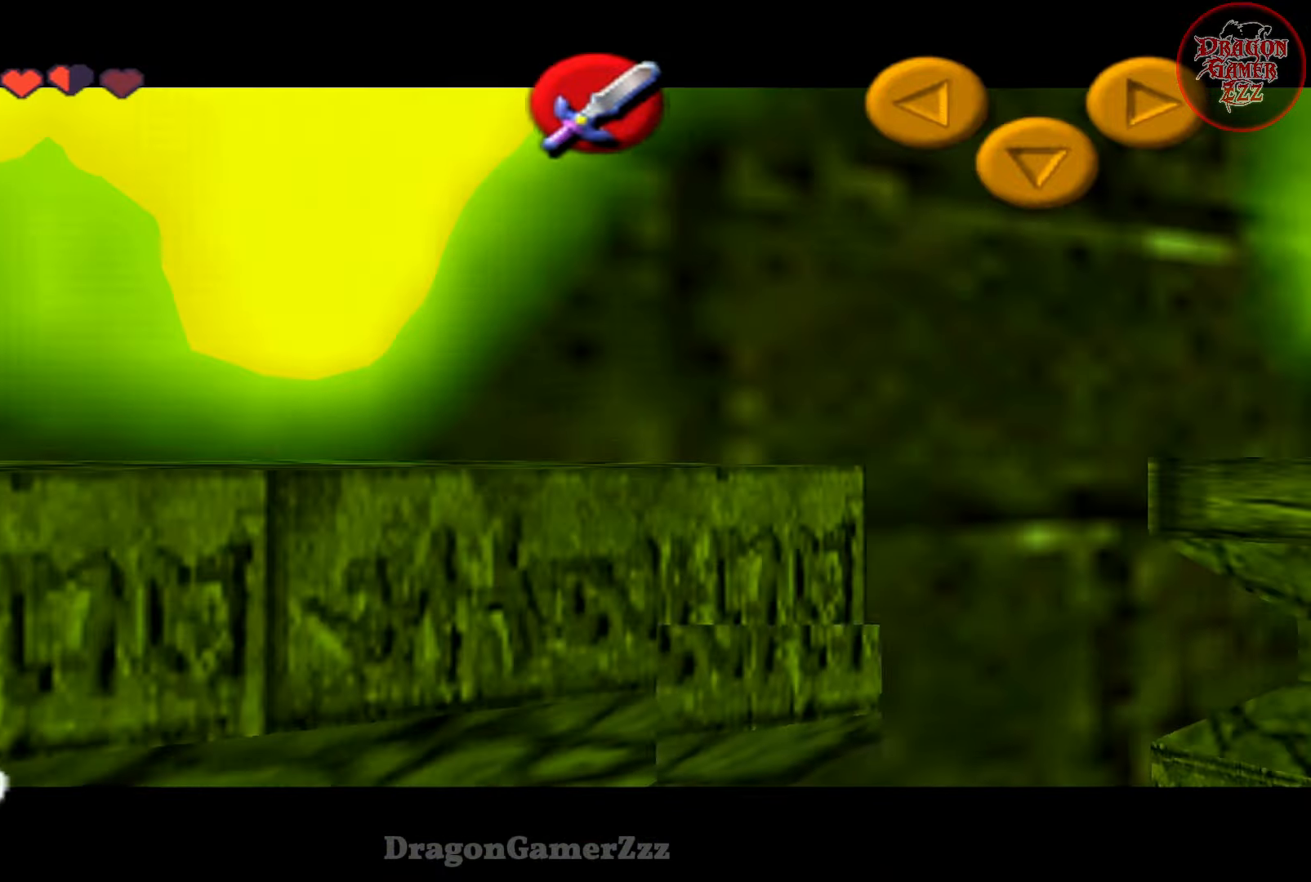
{"buttons": [], "left_stick": "center", "events": [[467, "left_stick", "center"]]}
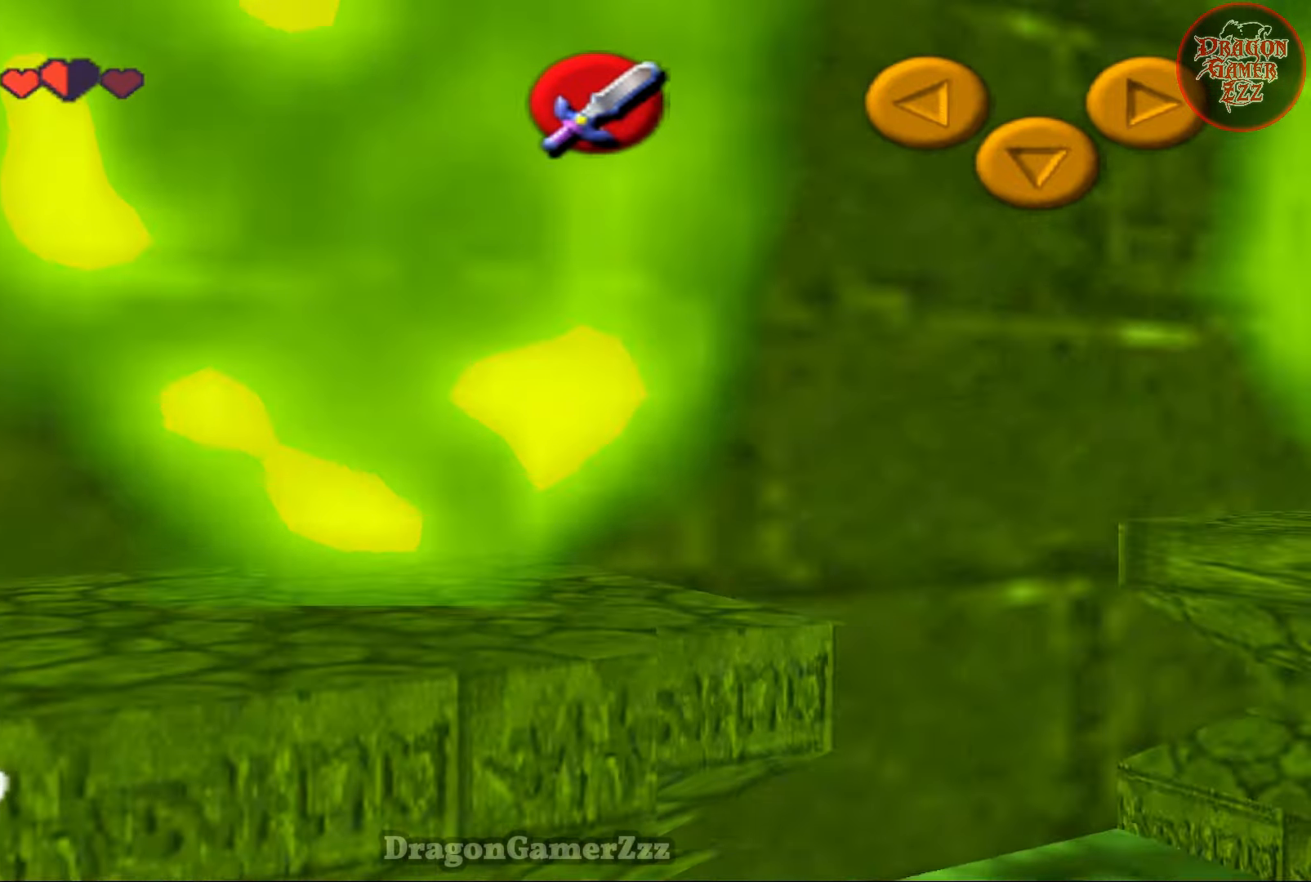
{"buttons": [], "left_stick": "down", "events": [[117, "left_stick", "down"]]}
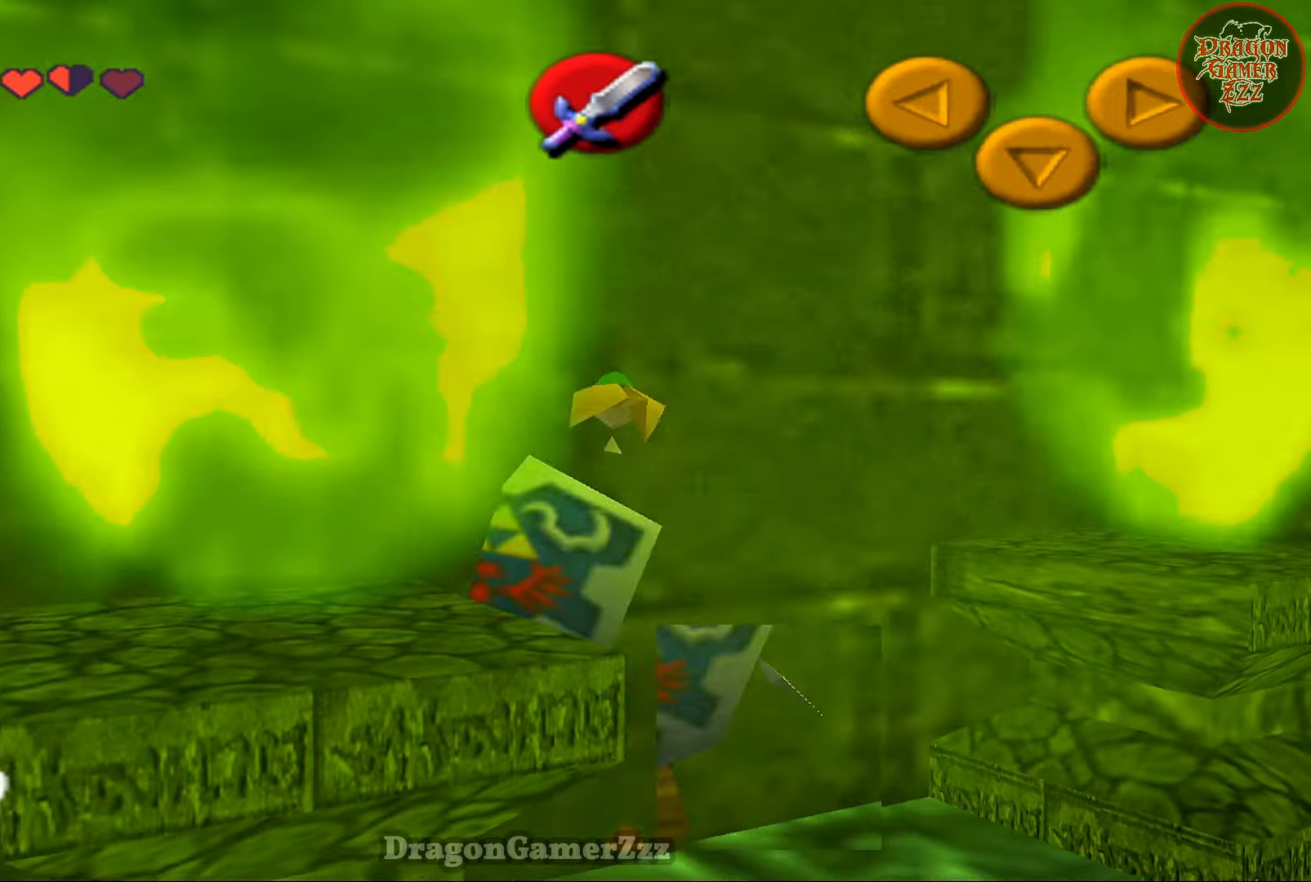
{"buttons": [], "left_stick": "up", "events": [[67, "left_stick", "center"], [367, "left_stick", "up"]]}
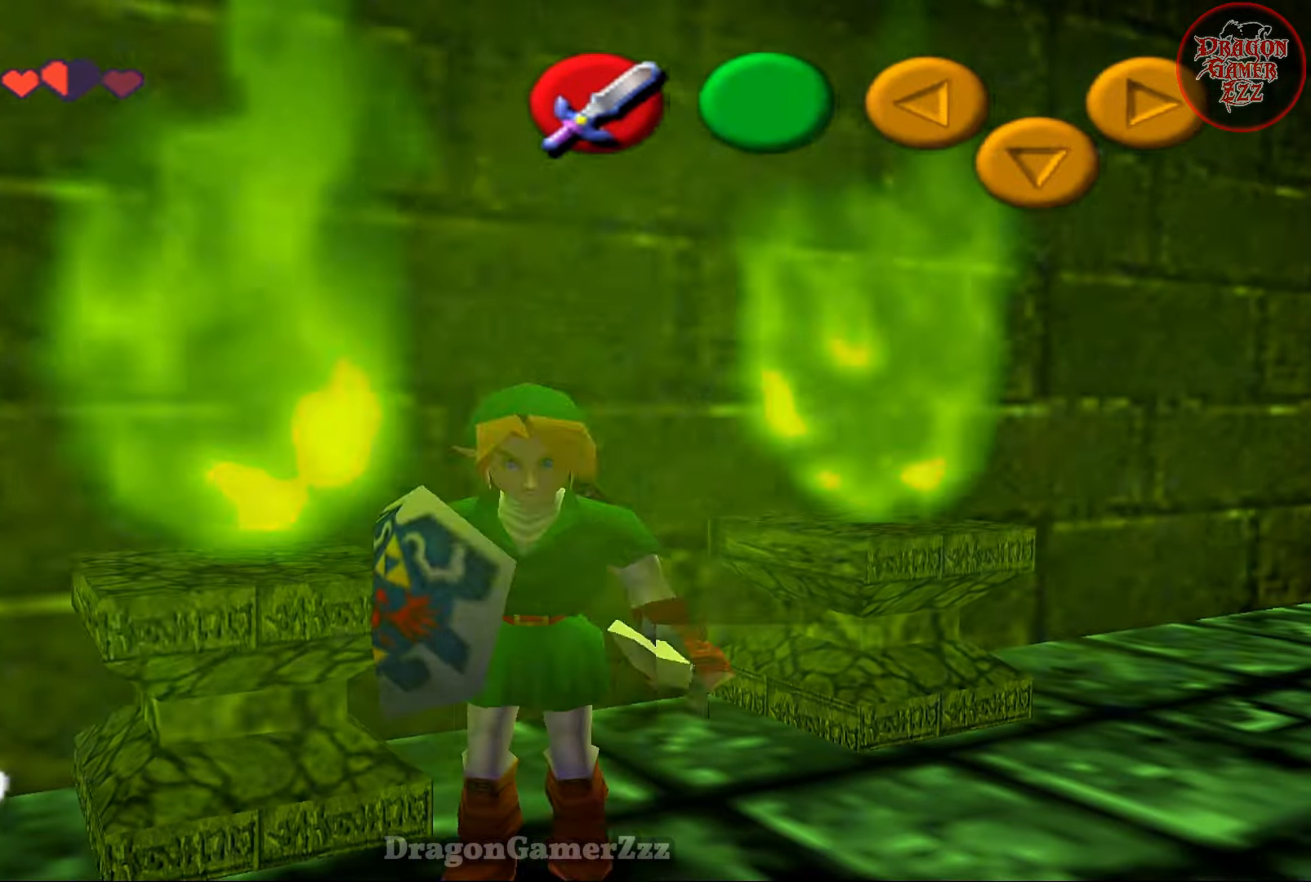
{"buttons": [], "left_stick": "up-left", "events": [[317, "left_stick", "up-left"]]}
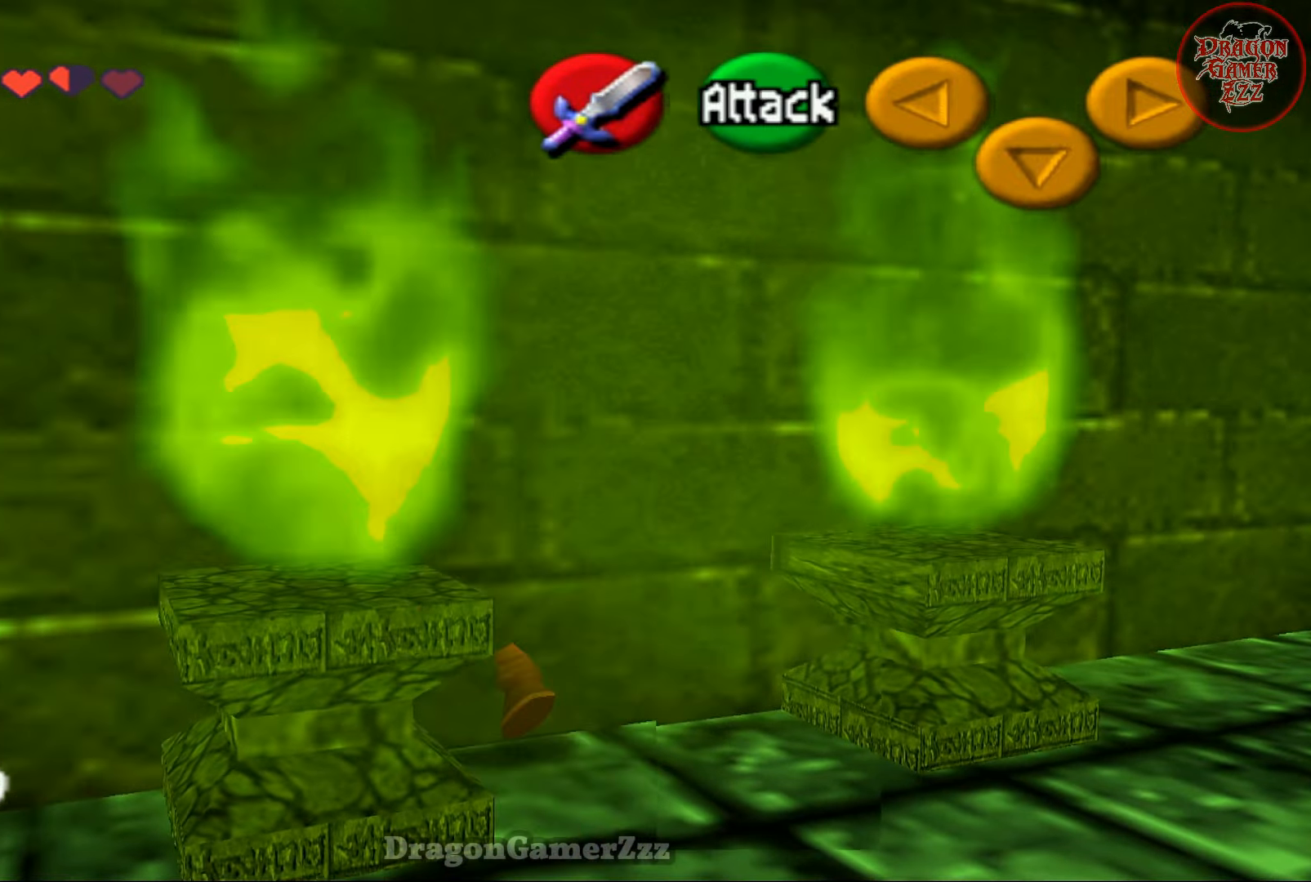
{"buttons": ["Z"], "left_stick": "center", "events": [[83, "left_stick", "up"], [233, "left_stick", "center"], [417, "Z", "down"]]}
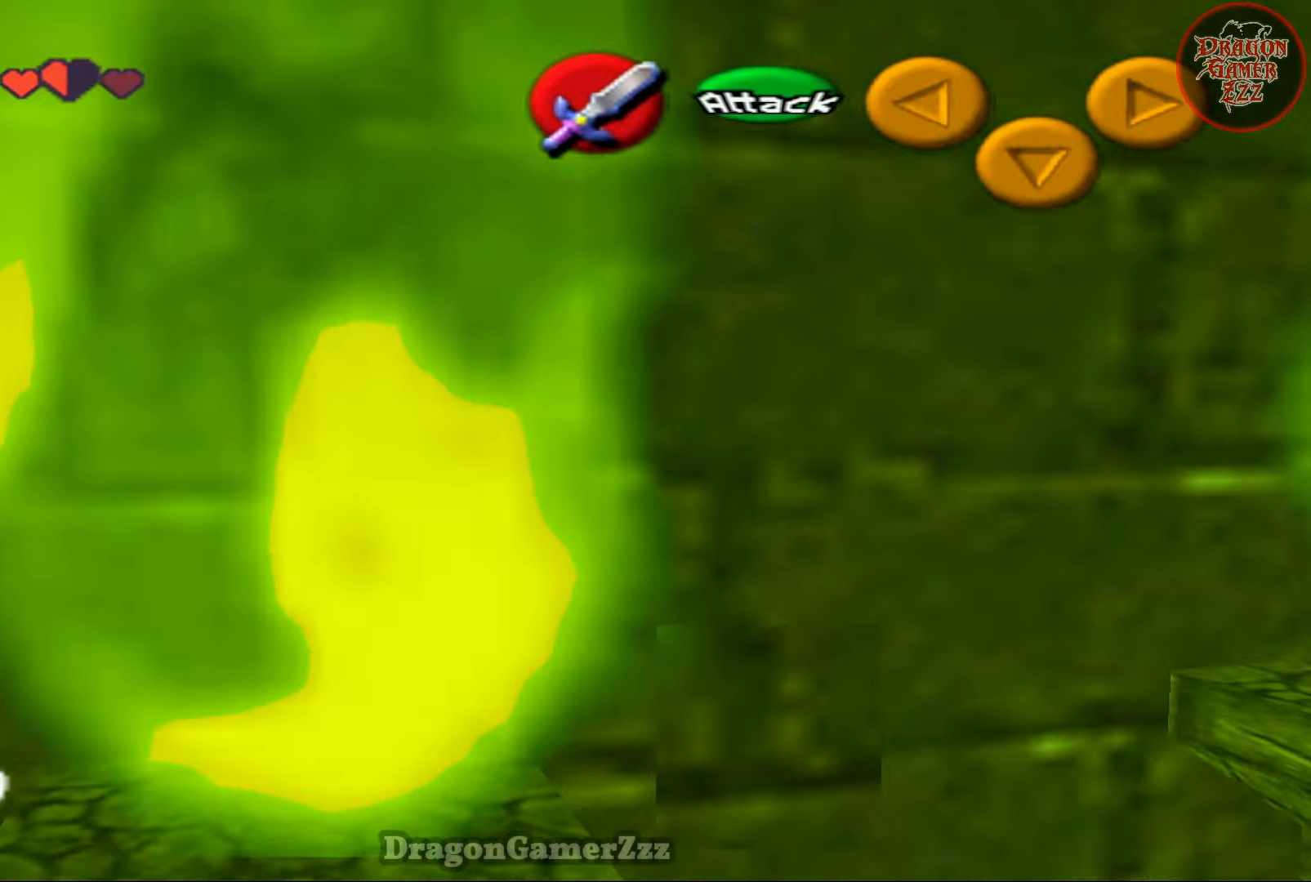
{"buttons": [], "left_stick": "down-right", "events": [[33, "Z", "up"], [483, "left_stick", "down-right"]]}
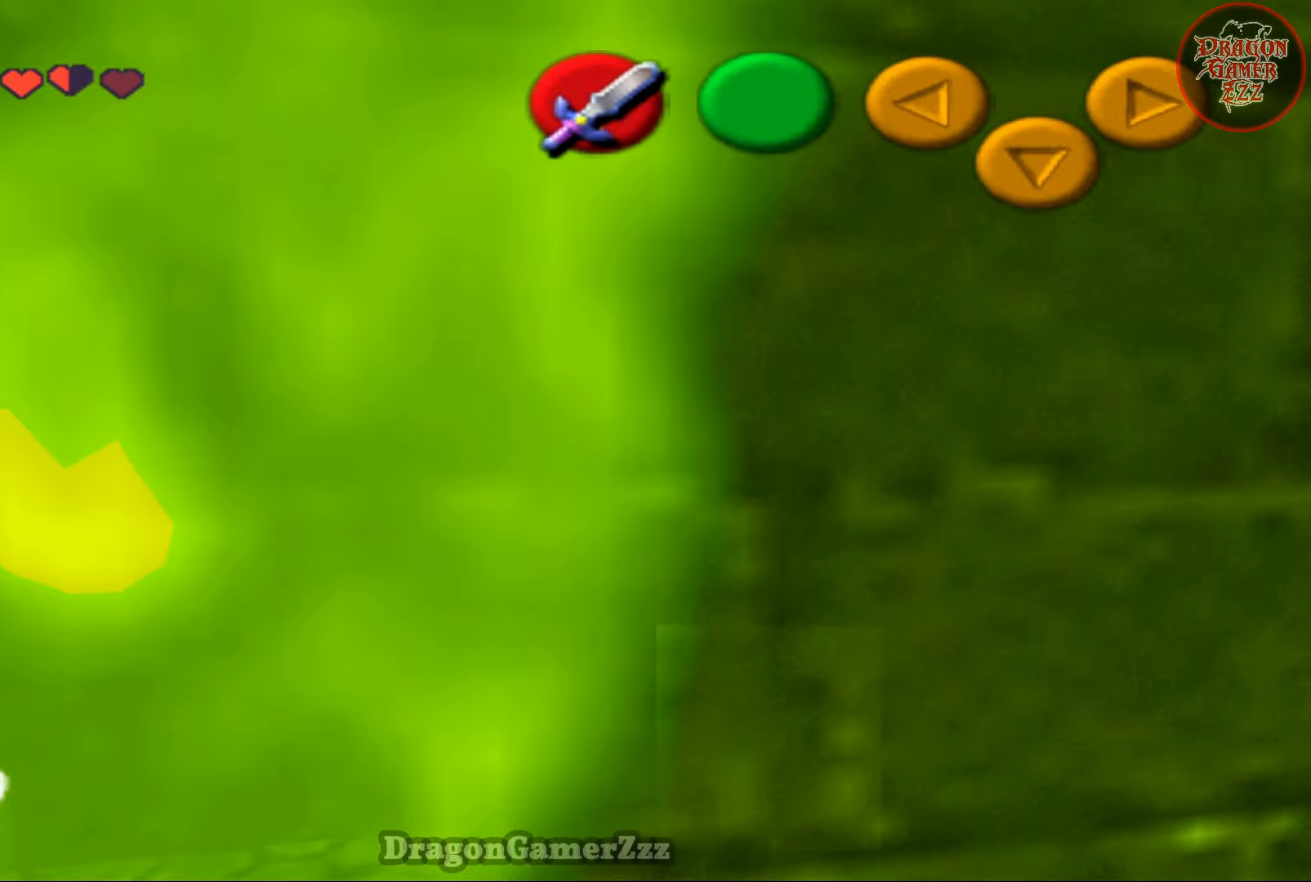
{"buttons": [], "left_stick": "center", "events": [[83, "Z", "down"], [133, "left_stick", "center"], [217, "Z", "up"]]}
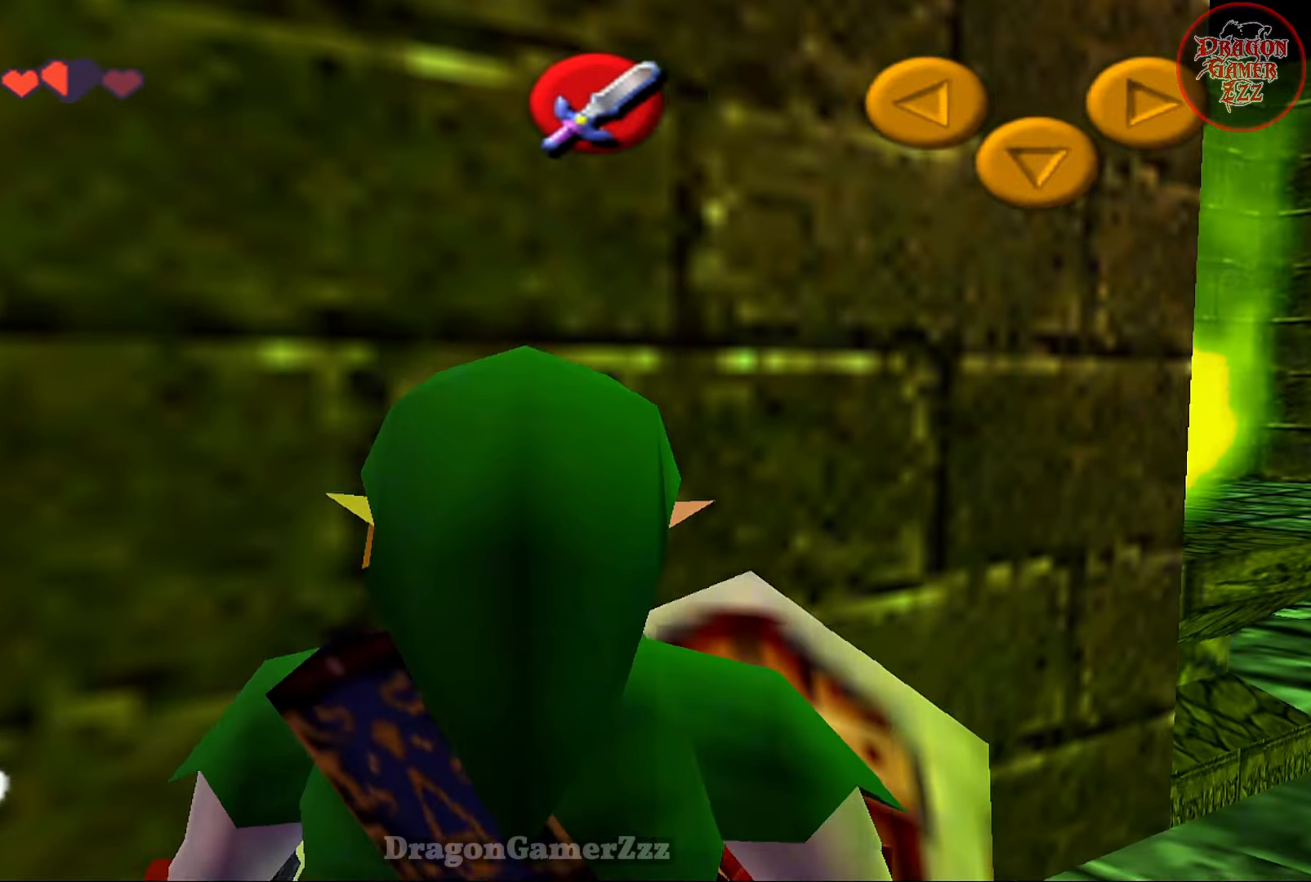
{"buttons": [], "left_stick": "left", "events": [[367, "left_stick", "left"]]}
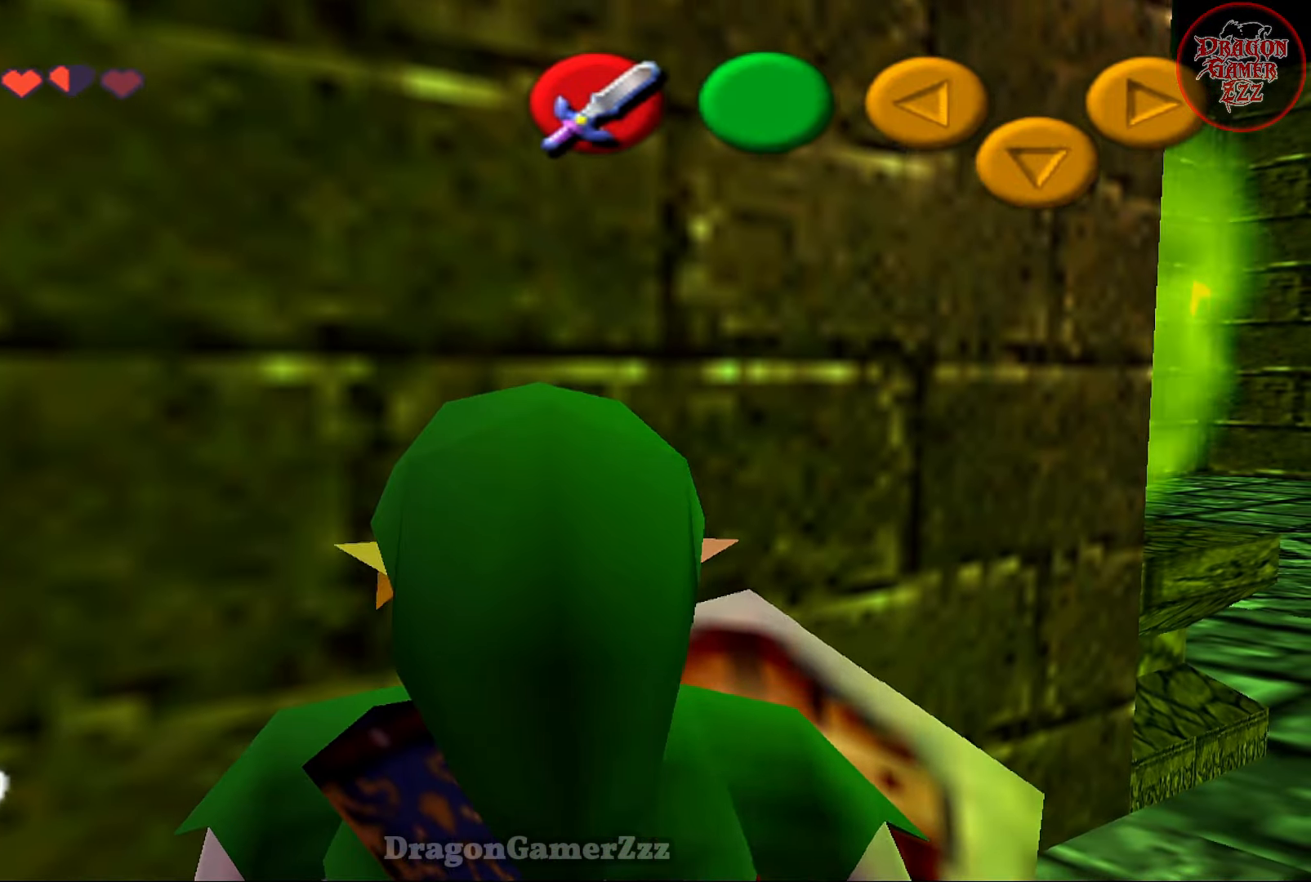
{"buttons": [], "left_stick": "center", "events": [[83, "left_stick", "up-left"], [233, "left_stick", "center"]]}
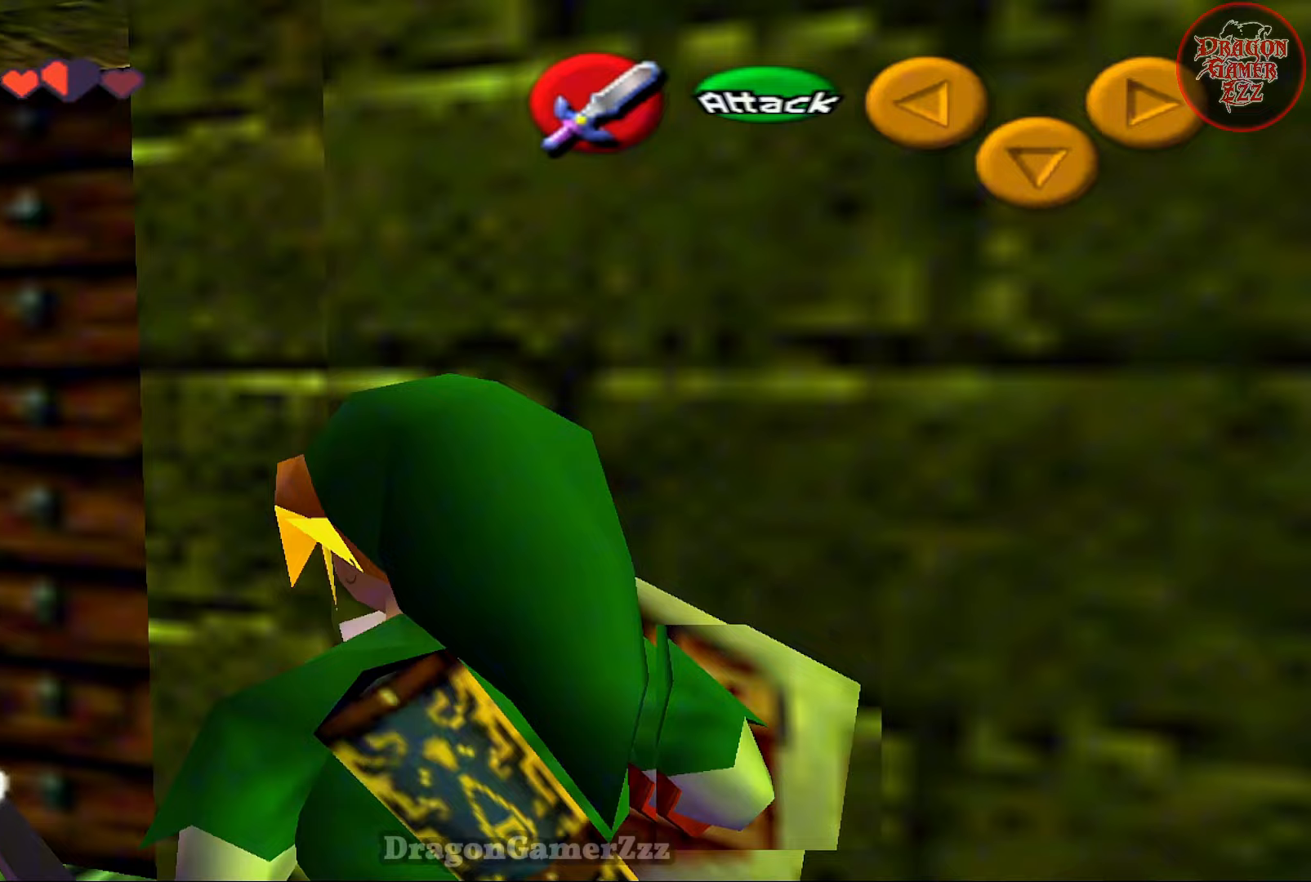
{"buttons": [], "left_stick": "up-left", "events": [[17, "left_stick", "left"], [267, "left_stick", "up-left"]]}
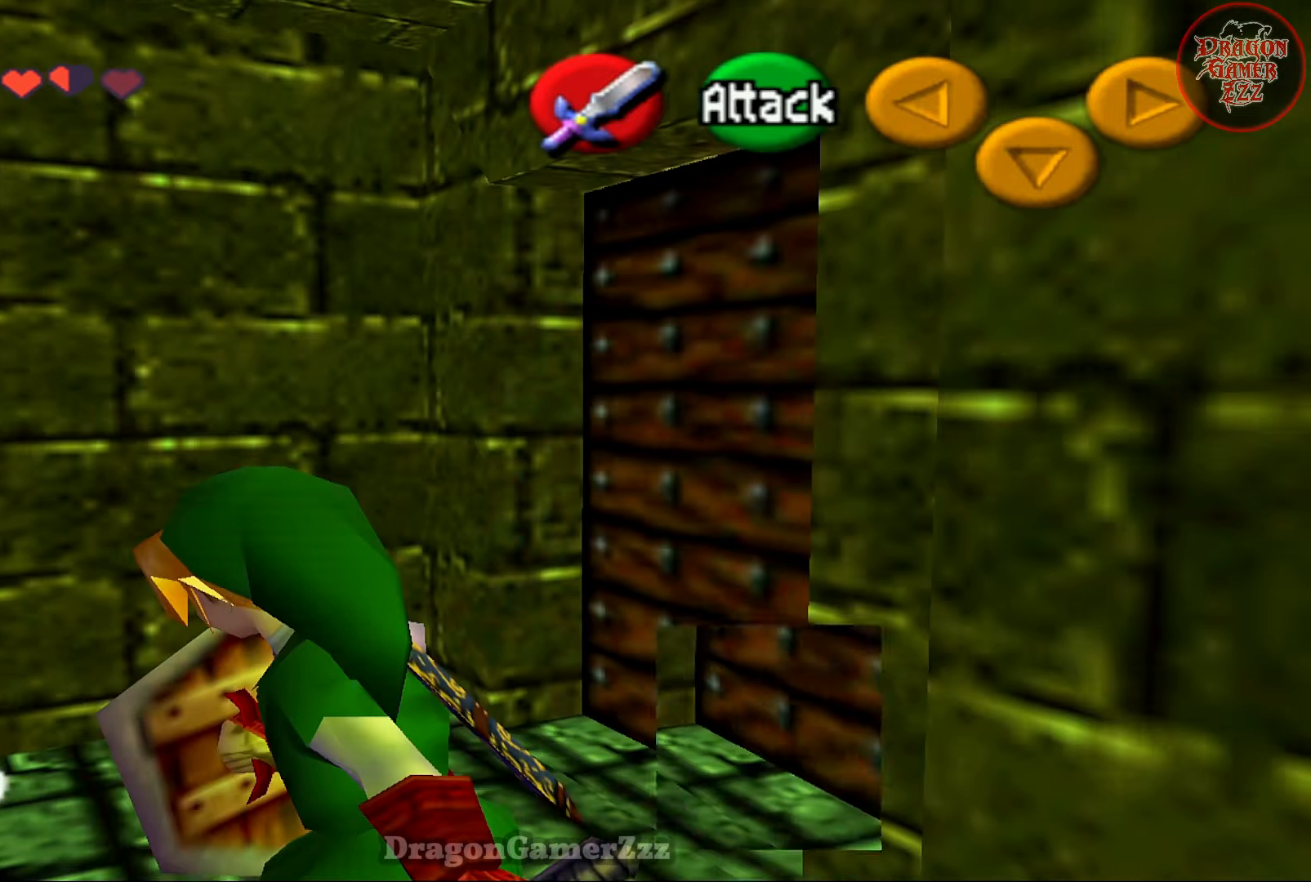
{"buttons": [], "left_stick": "right"}
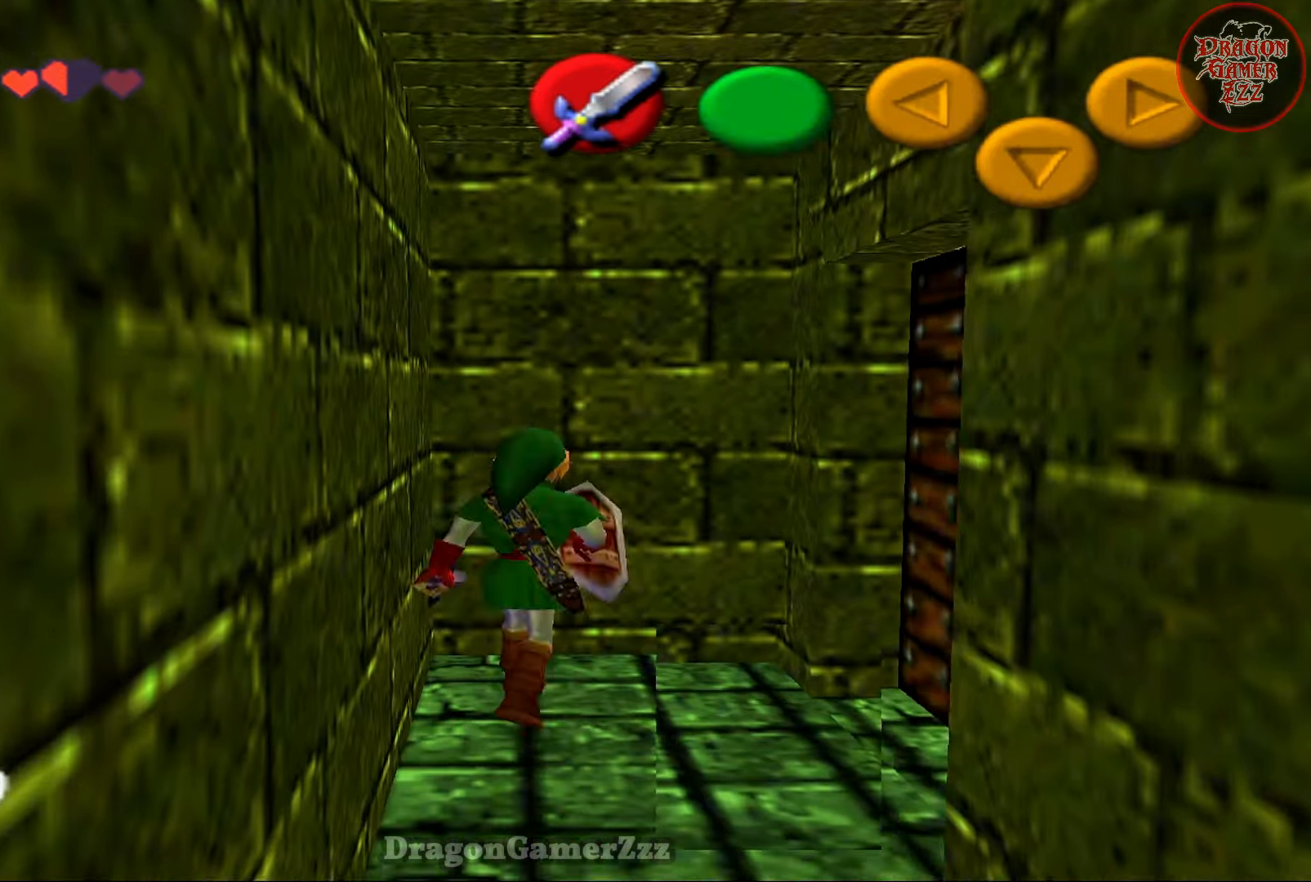
{"buttons": [], "left_stick": "up", "events": [[17, "left_stick", "down-right"], [233, "left_stick", "center"], [367, "left_stick", "up"]]}
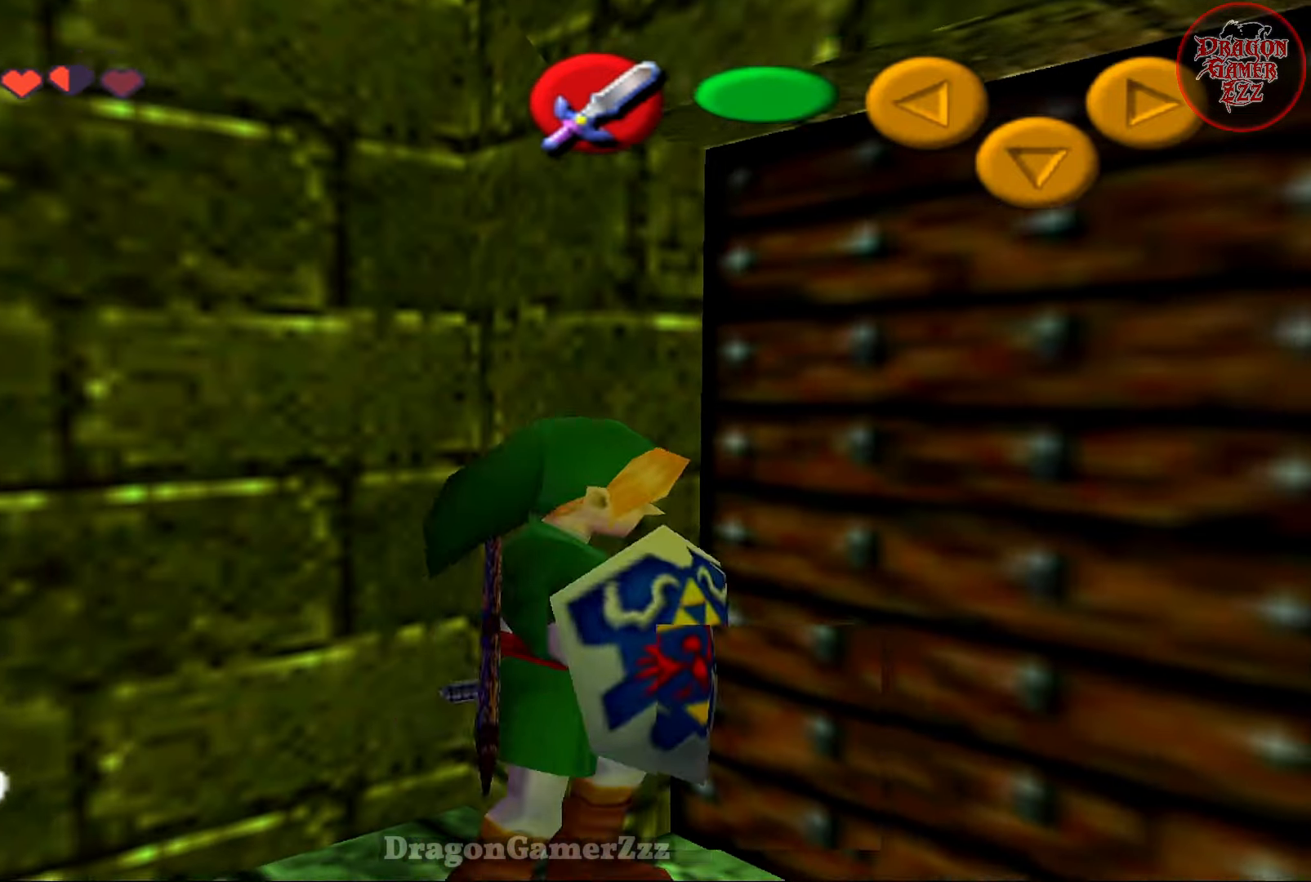
{"buttons": [], "left_stick": "down-right", "events": [[117, "B", "down"], [267, "B", "up"], [317, "left_stick", "center"], [417, "left_stick", "down-right"]]}
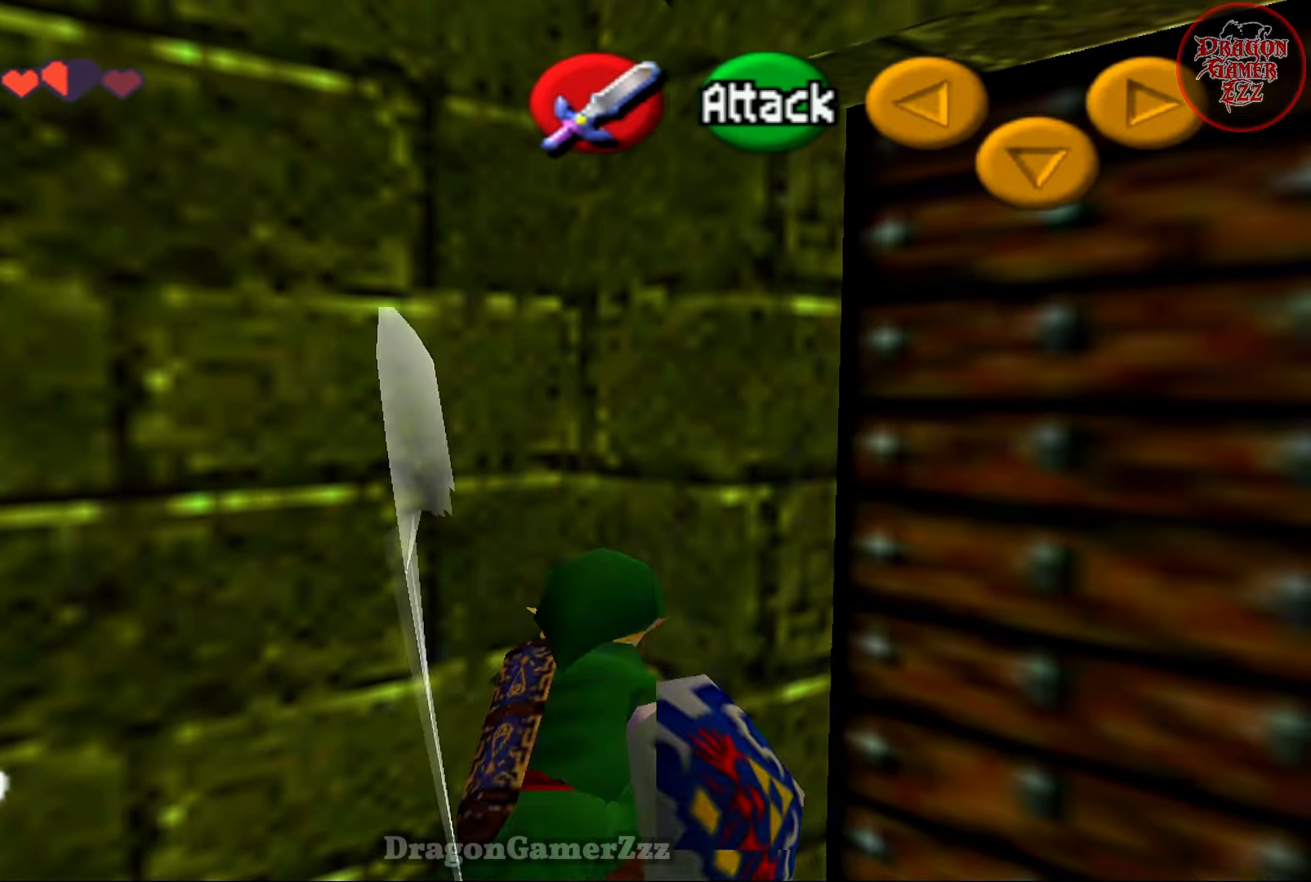
{"buttons": [], "left_stick": "up", "events": [[233, "left_stick", "up-right"], [433, "left_stick", "up"]]}
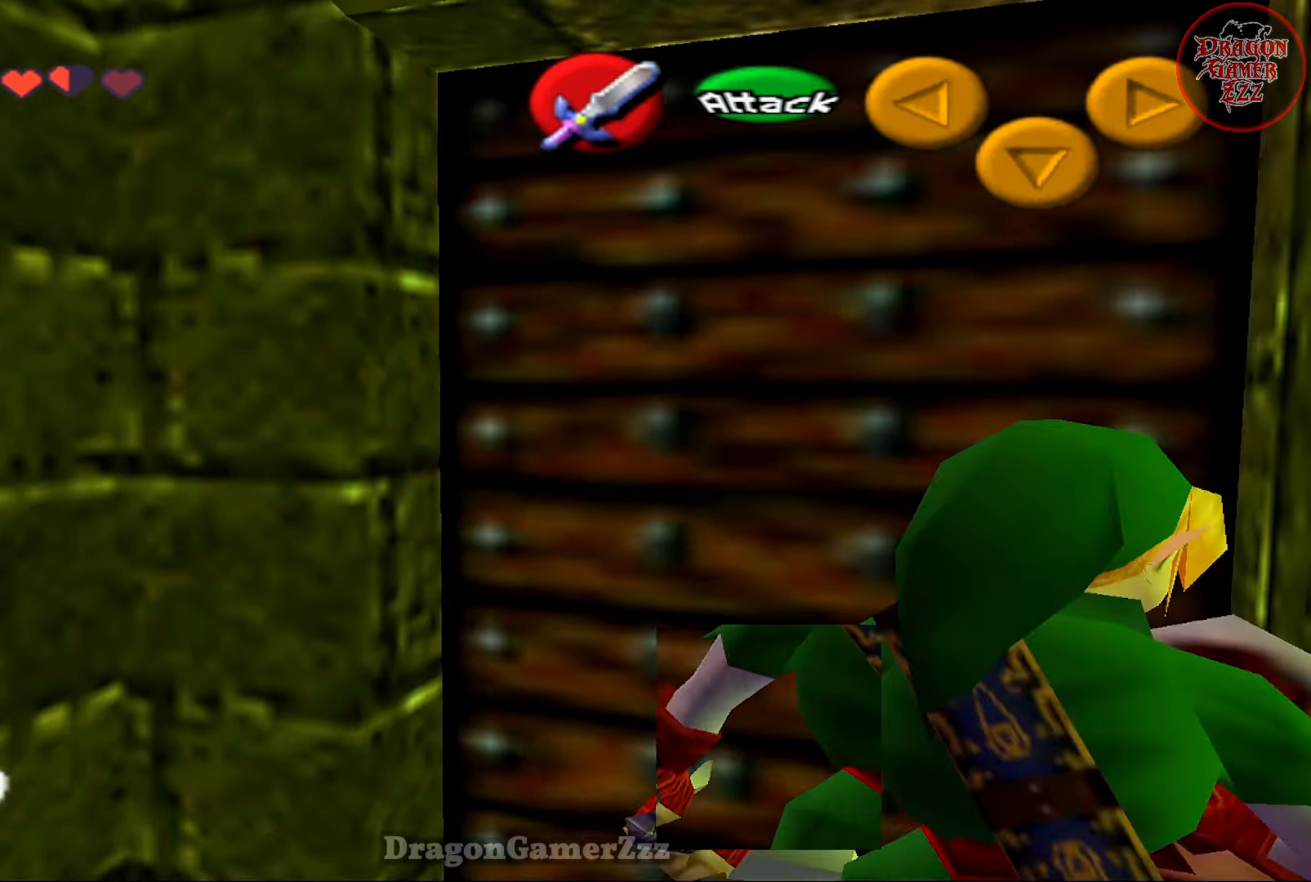
{"buttons": [], "left_stick": "center", "events": [[17, "A", "down"], [67, "left_stick", "center"], [117, "A", "up"]]}
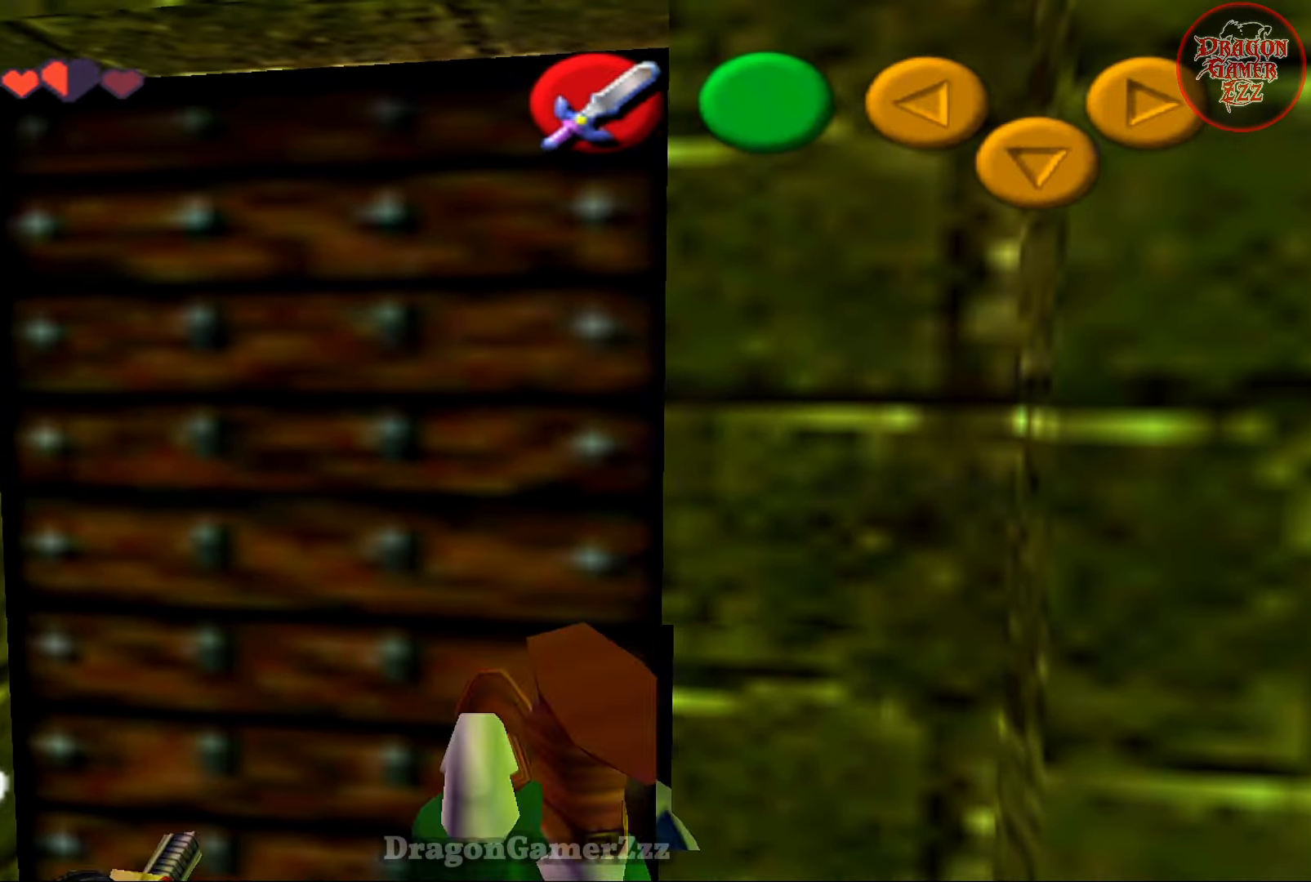
{"buttons": ["A"], "left_stick": "center", "events": [[217, "left_stick", "up"], [317, "left_stick", "center"], [417, "A", "down"]]}
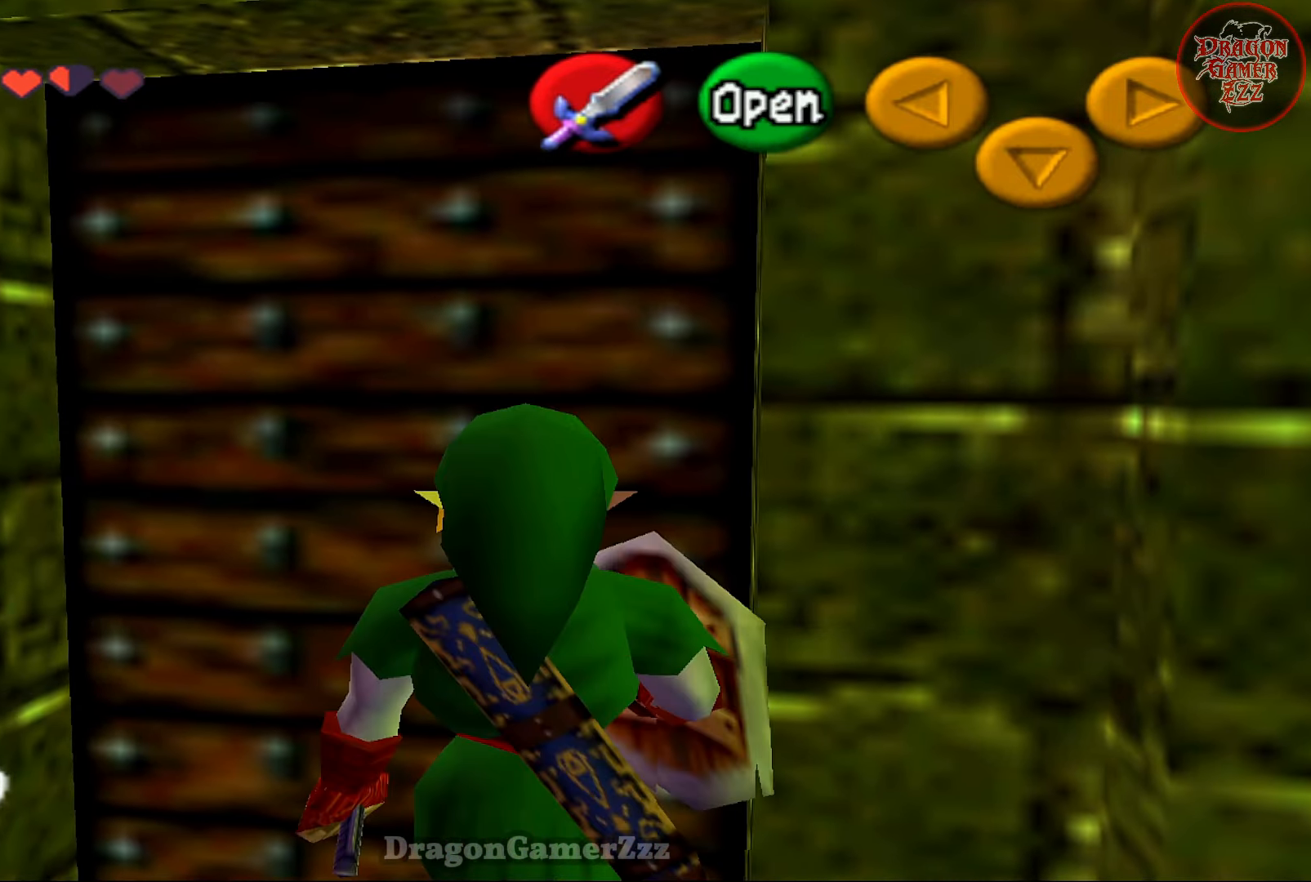
{"buttons": [], "left_stick": "center", "events": [[17, "A", "up"]]}
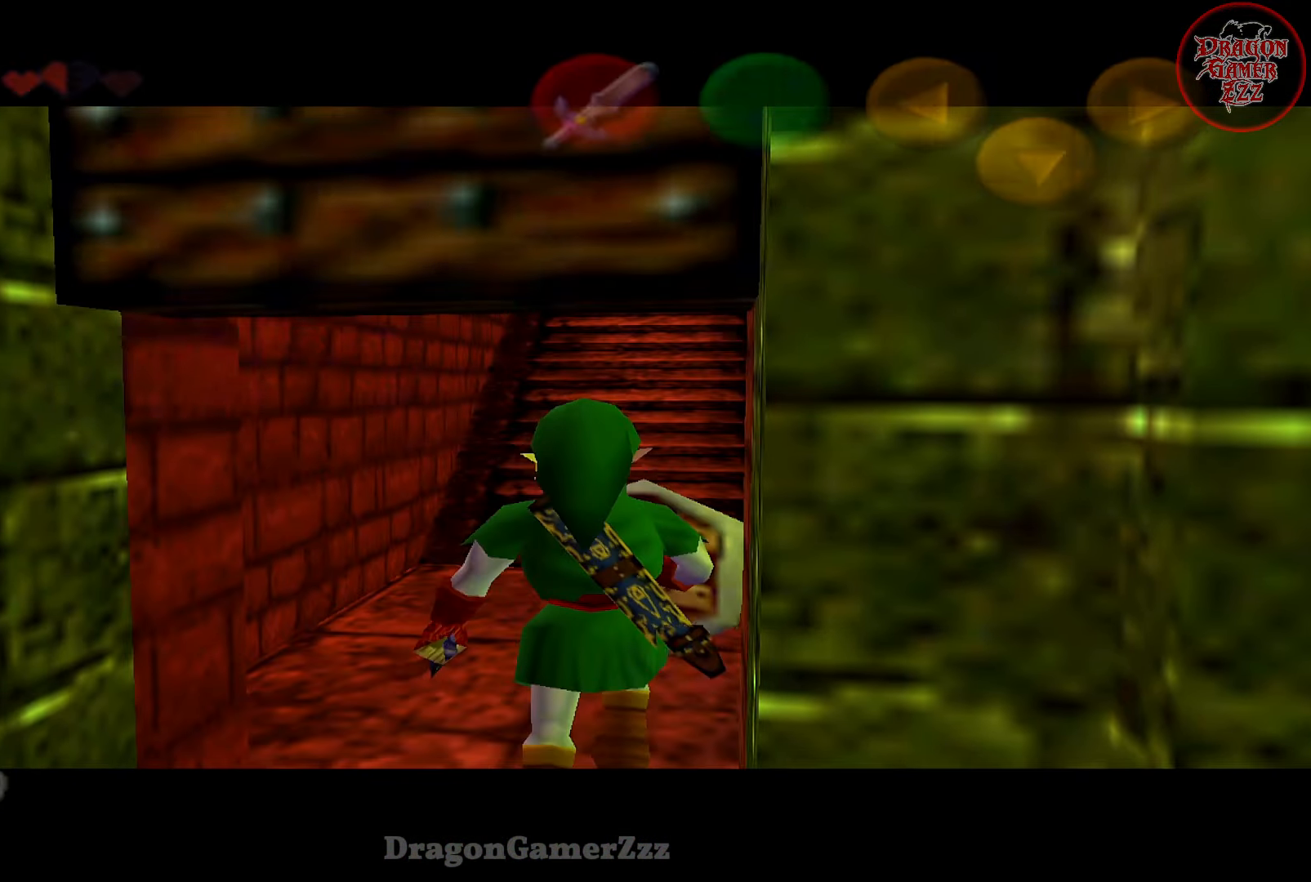
{"buttons": [], "left_stick": "center", "events": []}
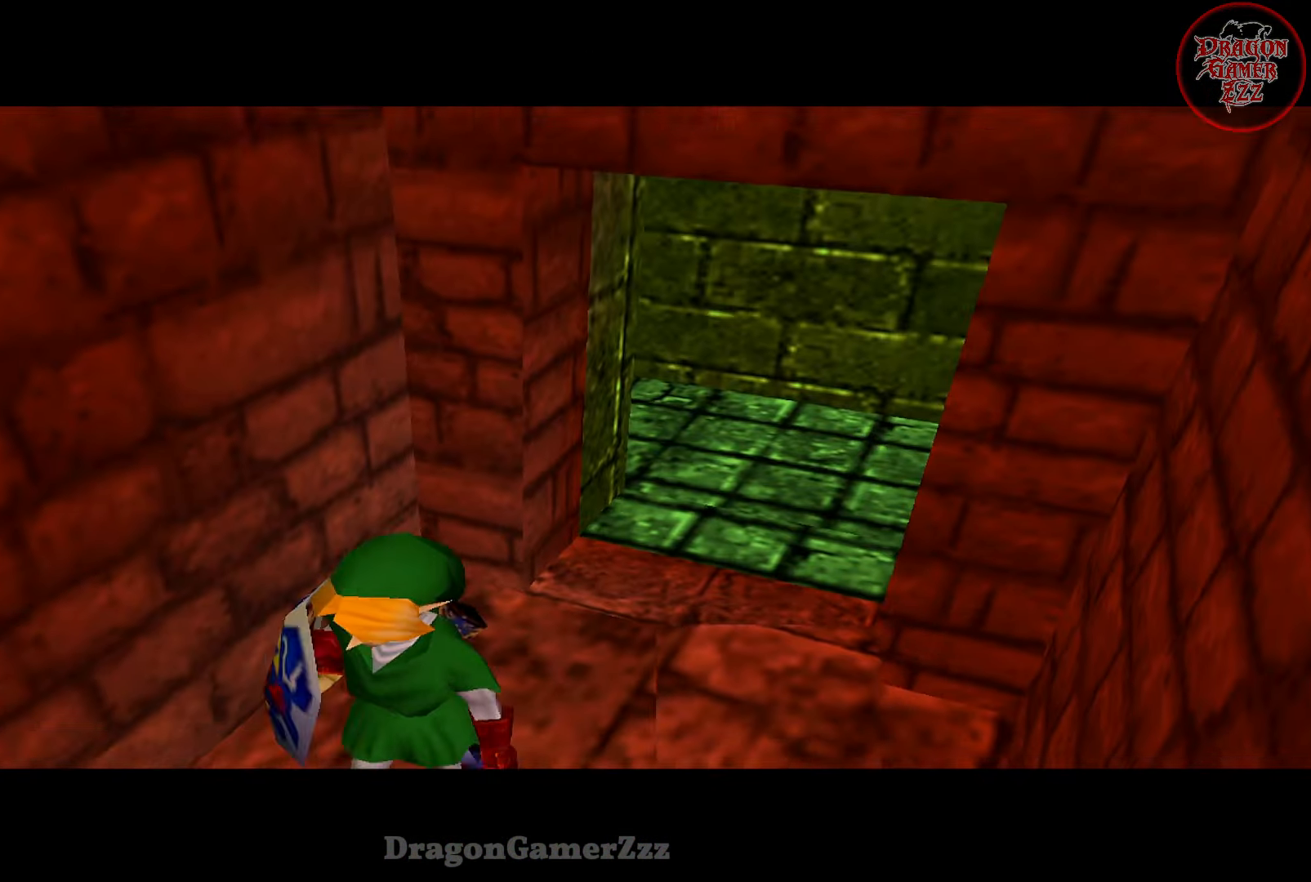
{"buttons": [], "left_stick": "center", "events": []}